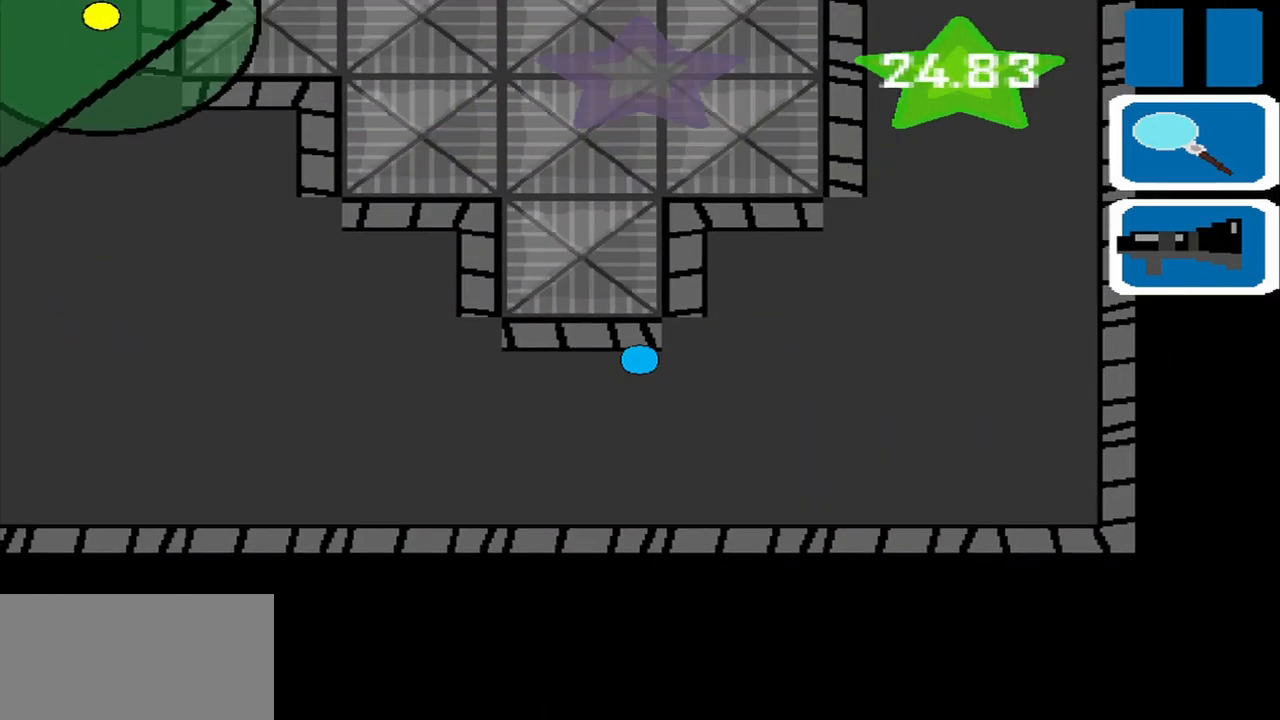
Gameplay with a controller (PlayStation layout); each line is a JSON object with the inputs held at the frame after it. "events" lists button and stick changes between this image and that frame as [ms after this image, input, new state], when the widget could be followed in between. Not read: L2 L3 R2 R3 right_stick.
{"buttons": [], "left_stick": "center", "events": [[375, "SQUARE", "down"], [417, "left_stick", "center"], [458, "SQUARE", "up"]]}
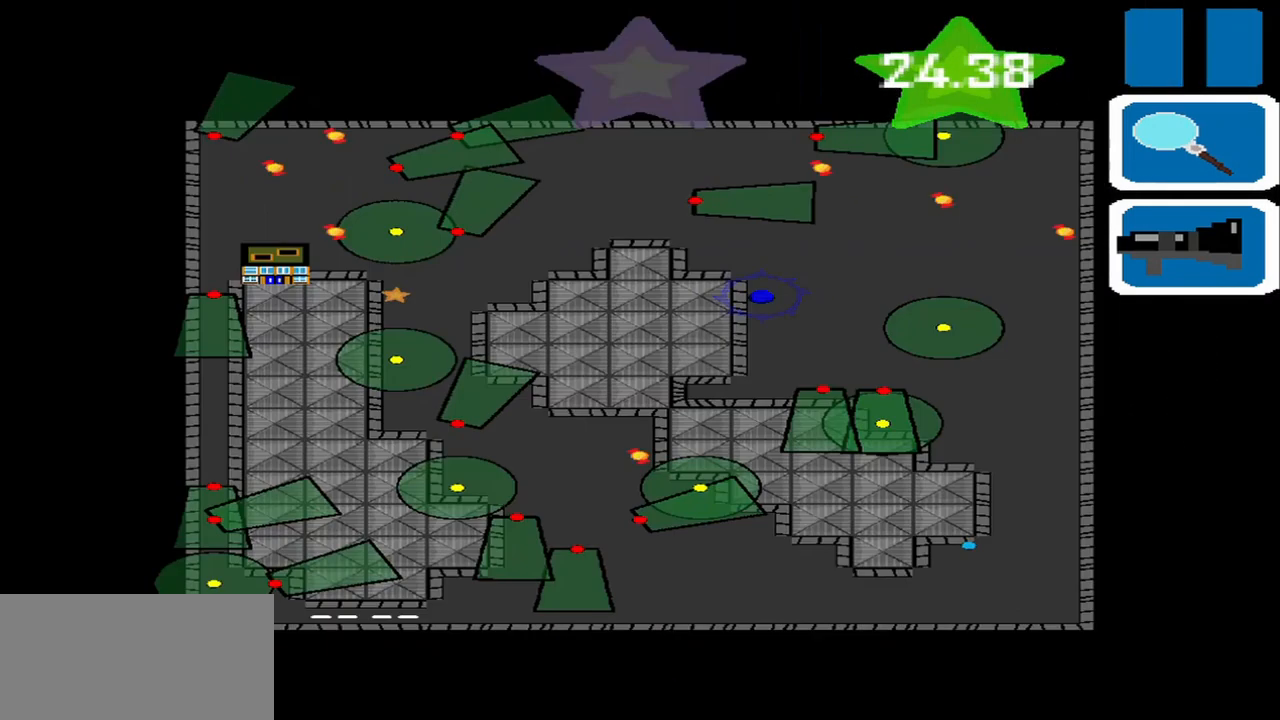
{"buttons": [], "left_stick": "right", "events": [[417, "SQUARE", "down"], [500, "SQUARE", "up"], [500, "left_stick", "right"]]}
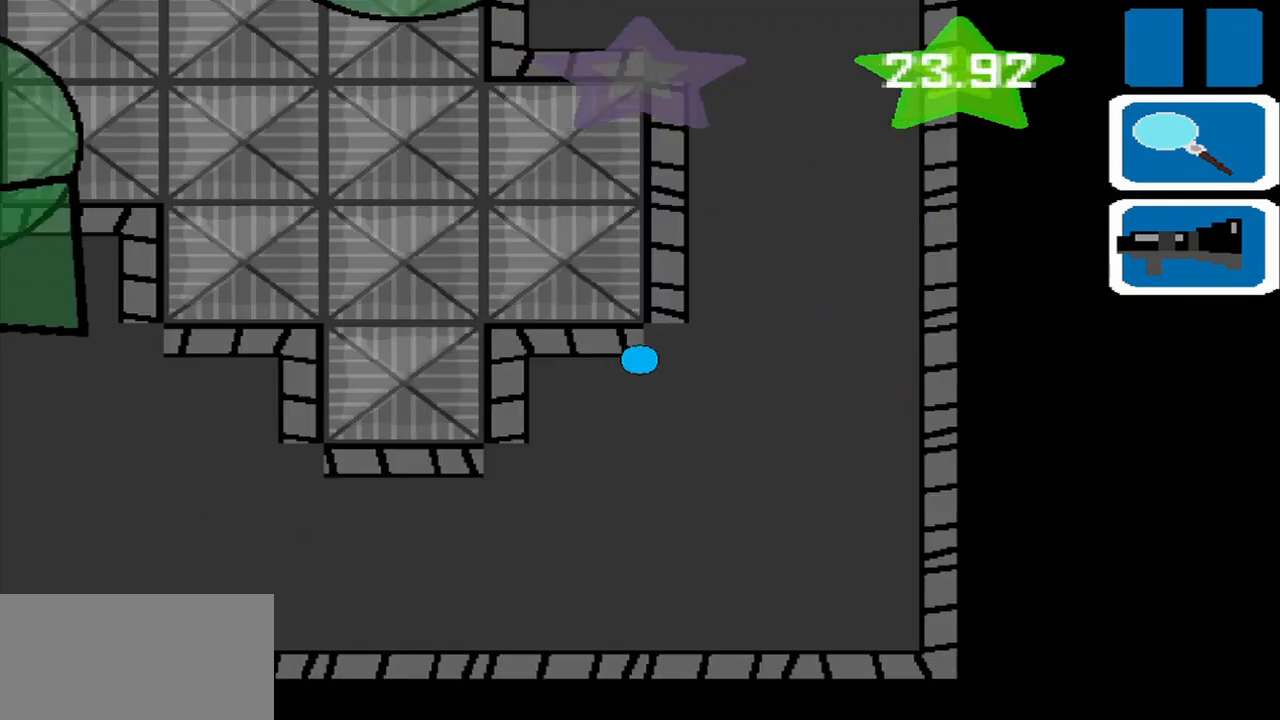
{"buttons": [], "left_stick": "up", "events": [[208, "left_stick", "up-right"], [375, "left_stick", "up"]]}
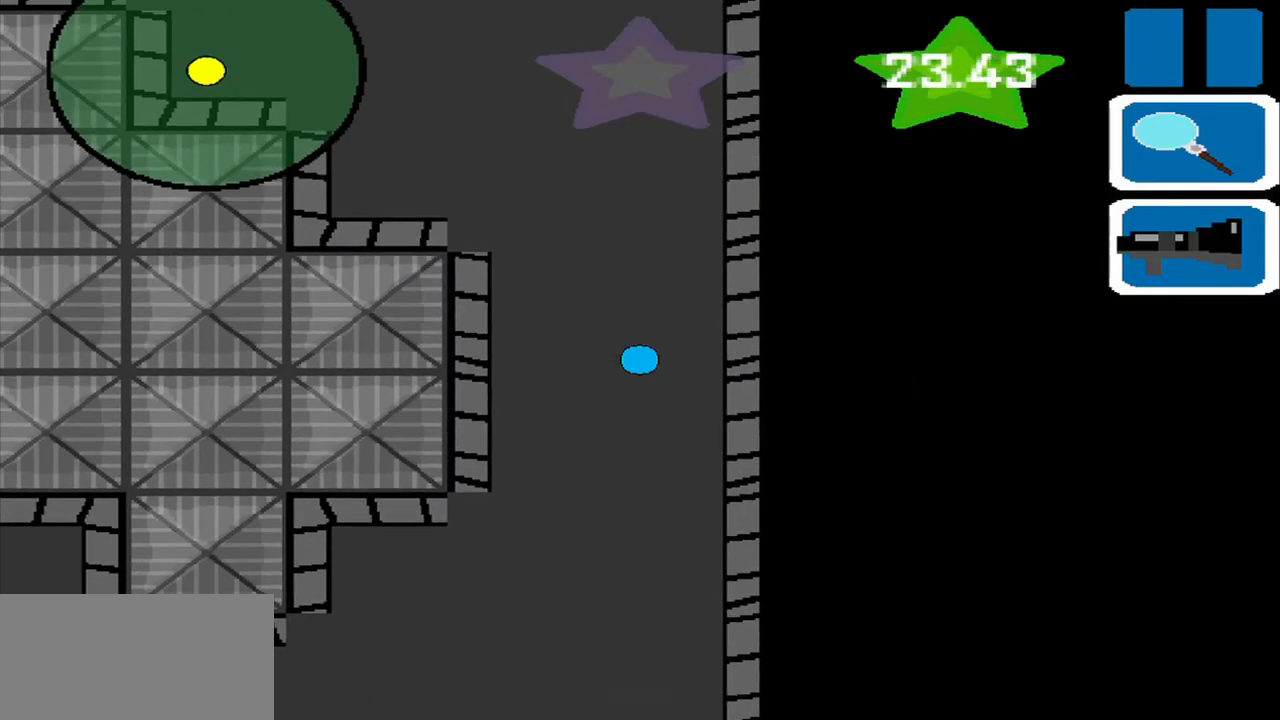
{"buttons": [], "left_stick": "up"}
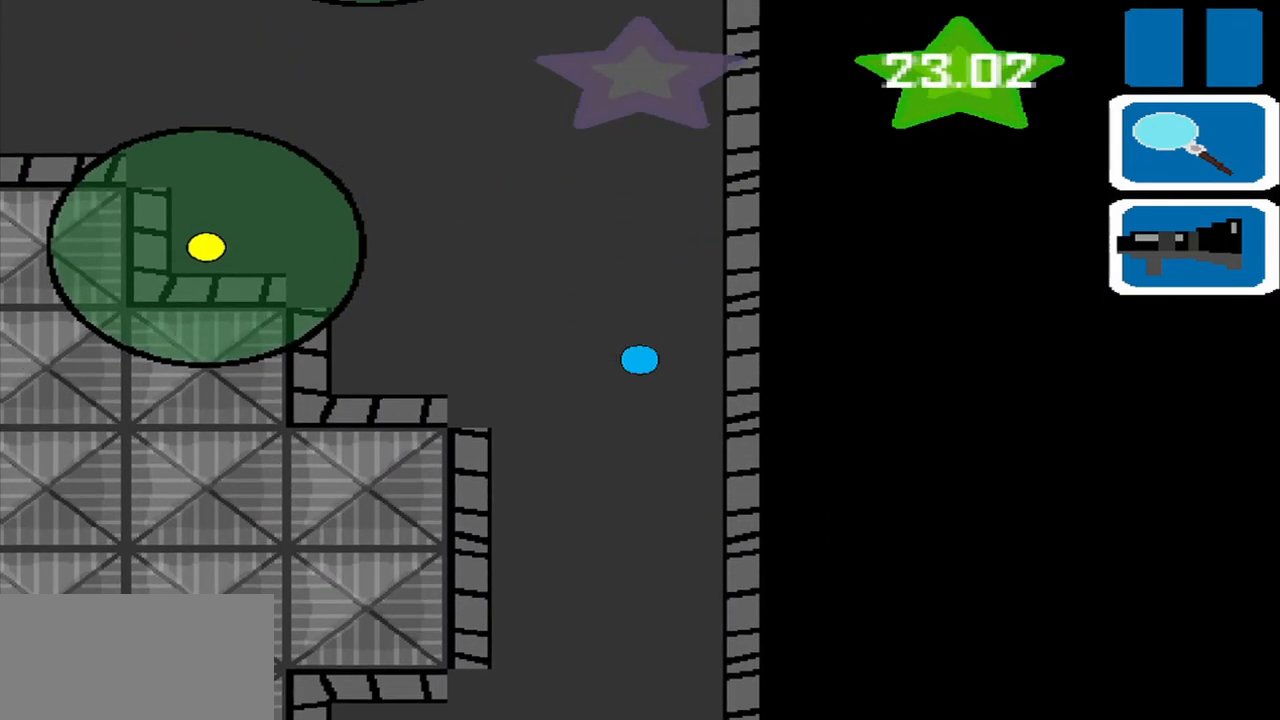
{"buttons": [], "left_stick": "up-right", "events": [[375, "left_stick", "up-right"]]}
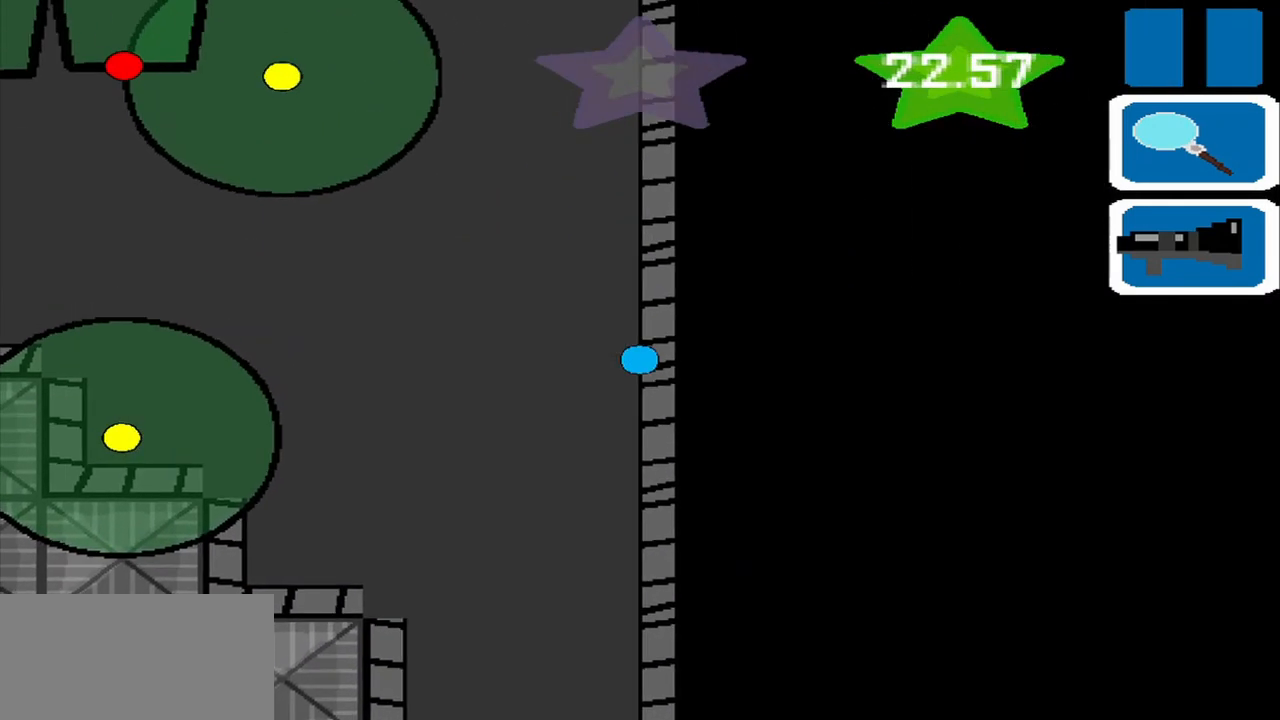
{"buttons": [], "left_stick": "up", "events": [[42, "left_stick", "up"], [250, "DPAD_DOWN", "down"], [417, "DPAD_DOWN", "up"]]}
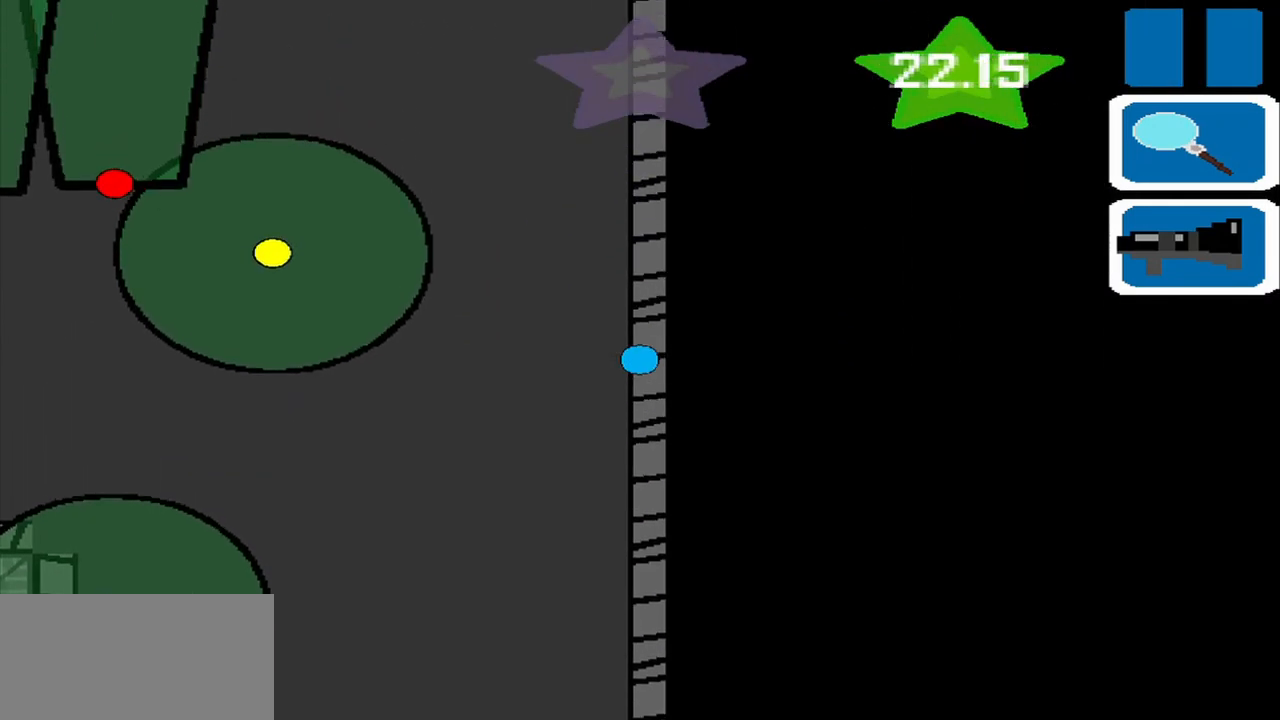
{"buttons": [], "left_stick": "up", "events": []}
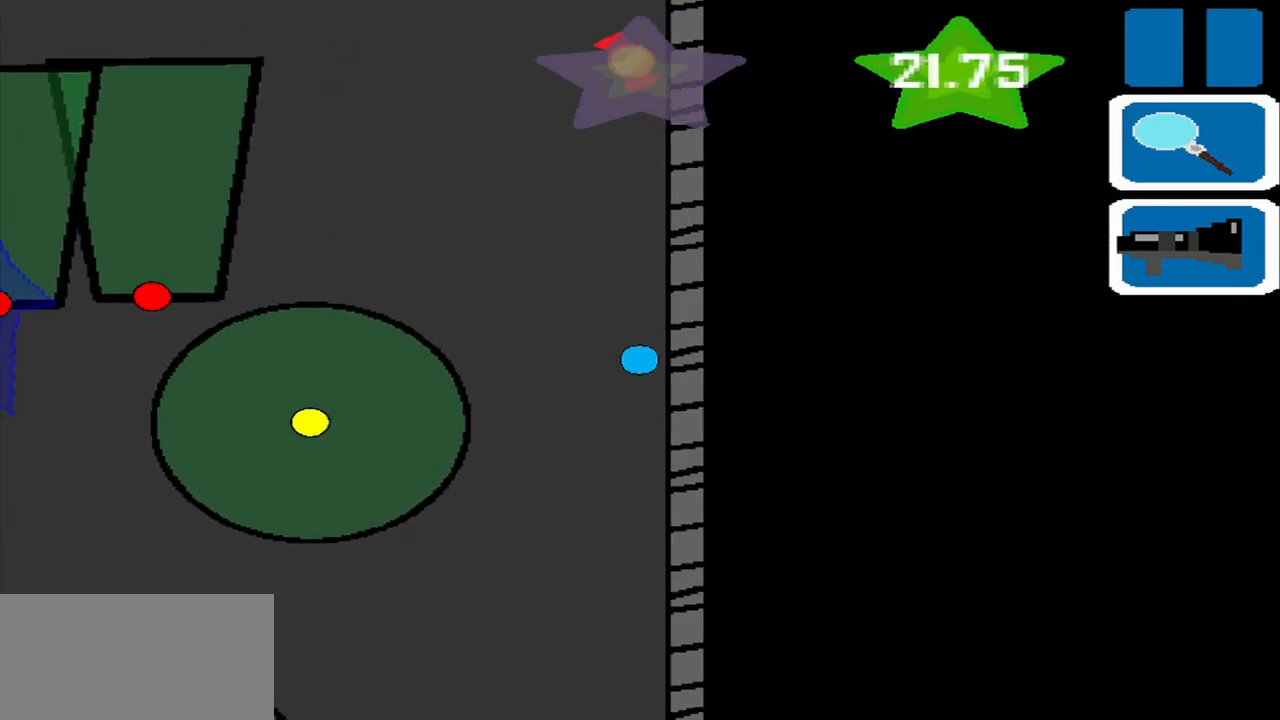
{"buttons": [], "left_stick": "up", "events": []}
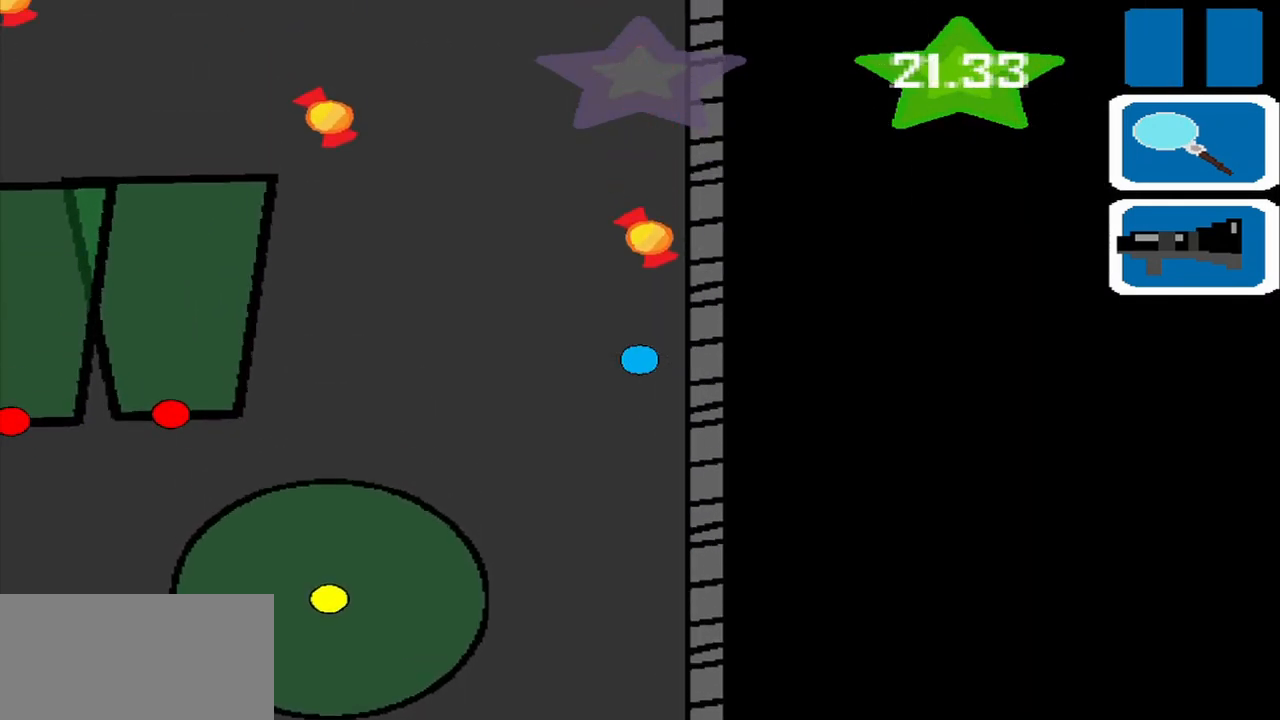
{"buttons": [], "left_stick": "up-left", "events": [[375, "left_stick", "up-left"]]}
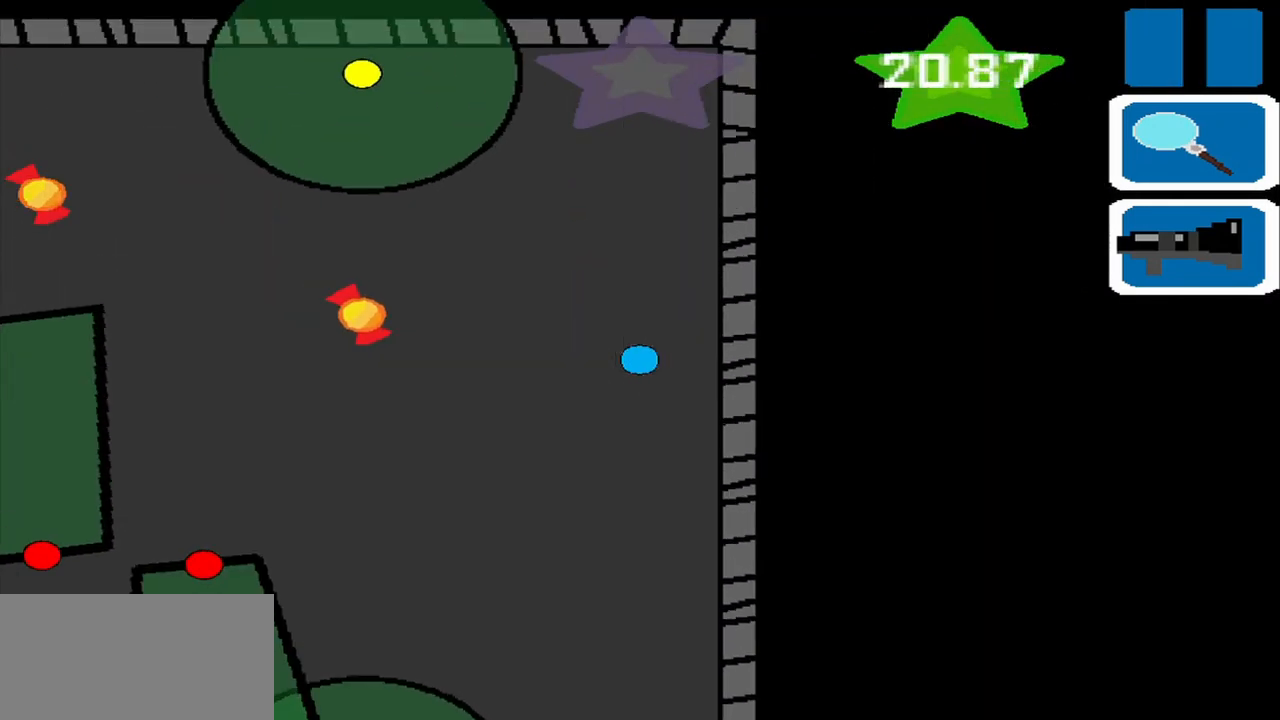
{"buttons": [], "left_stick": "left", "events": [[208, "left_stick", "left"]]}
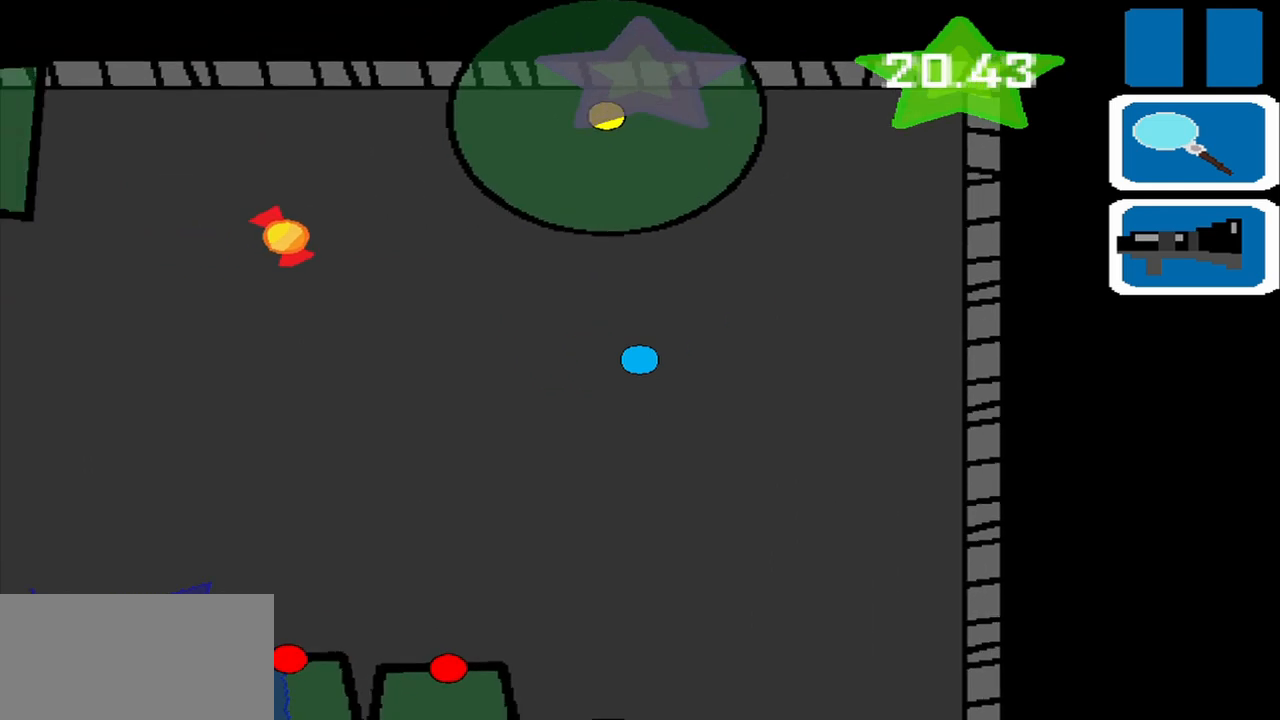
{"buttons": [], "left_stick": "left", "events": []}
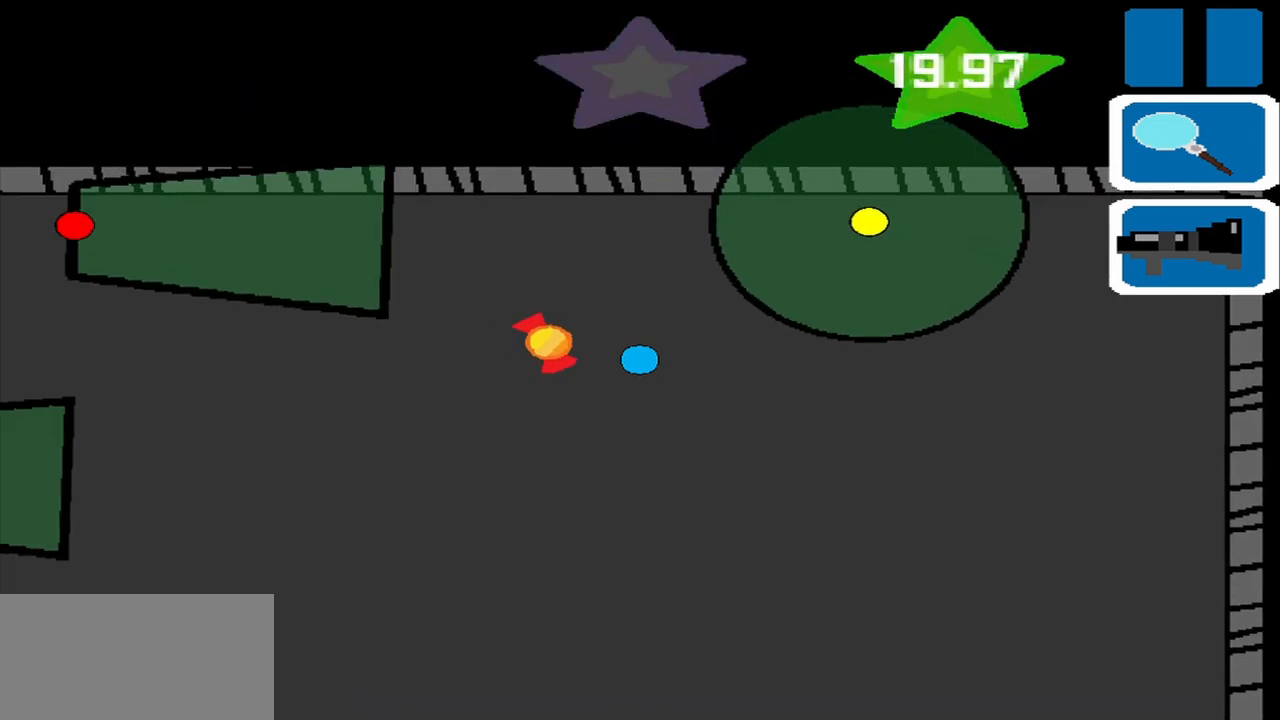
{"buttons": [], "left_stick": "down-left", "events": [[83, "left_stick", "down-left"]]}
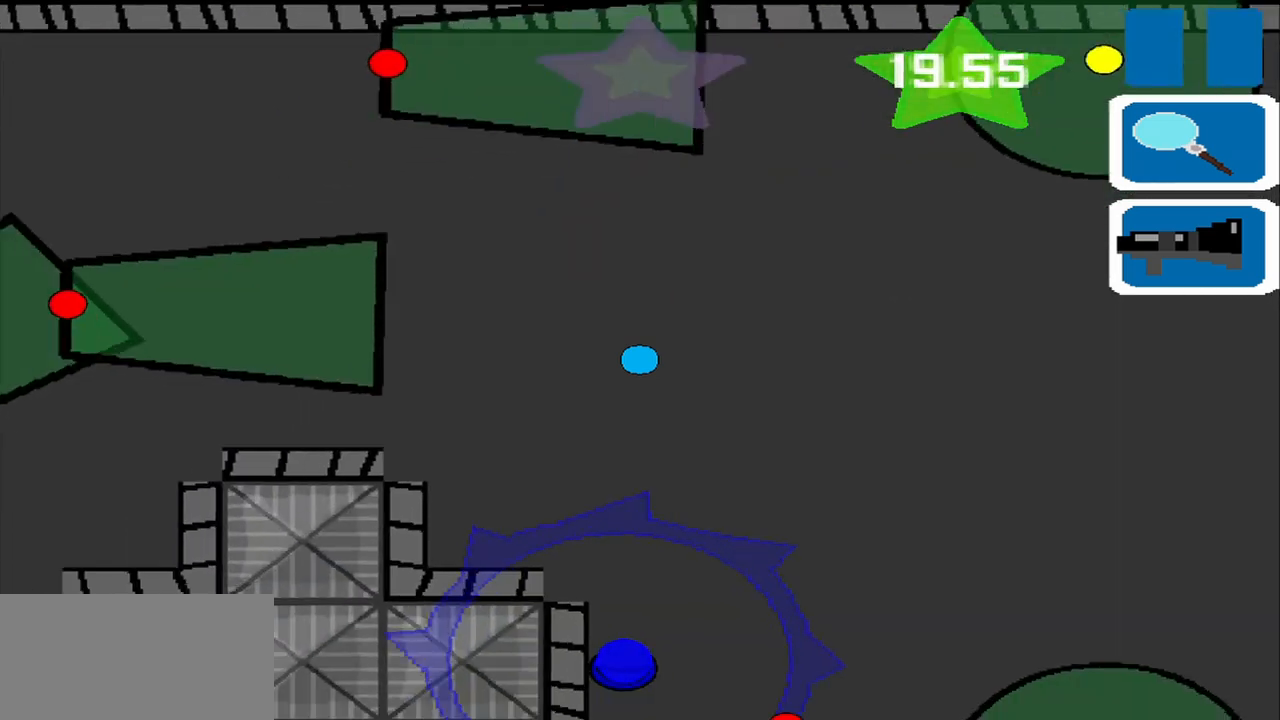
{"buttons": [], "left_stick": "down", "events": [[125, "left_stick", "center"], [292, "left_stick", "down"]]}
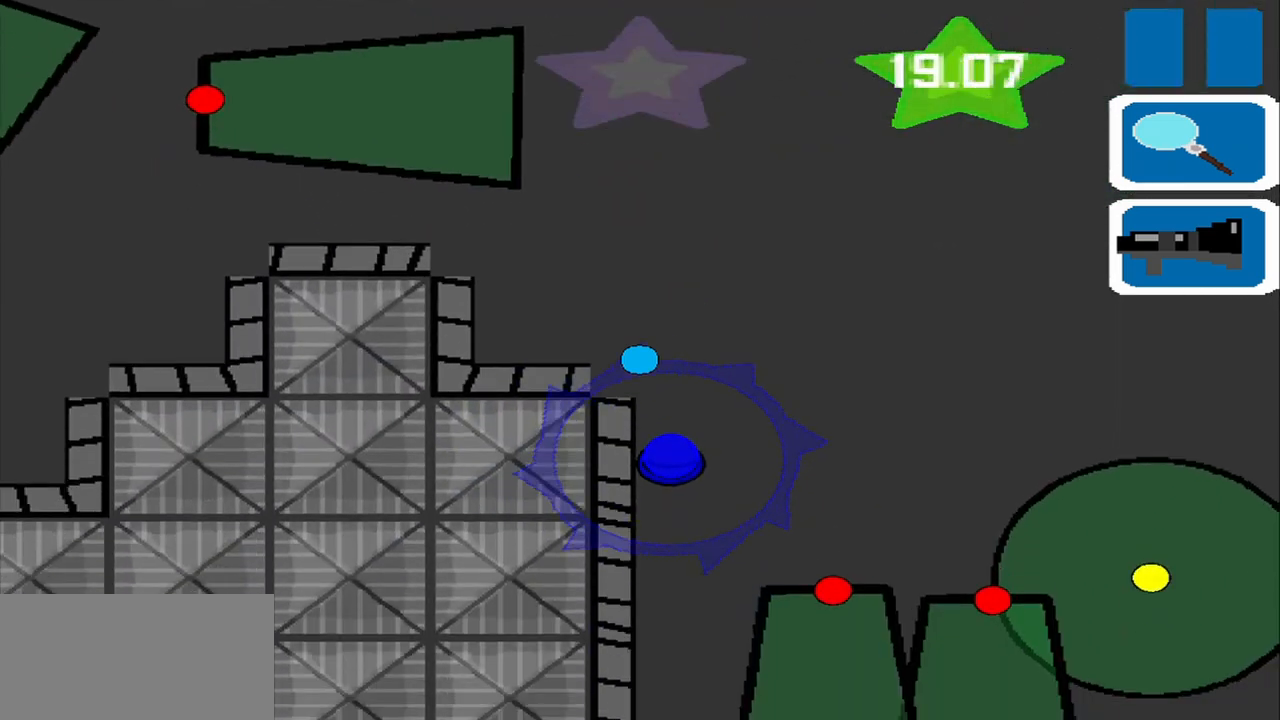
{"buttons": [], "left_stick": "up-left", "events": [[250, "left_stick", "right"], [333, "left_stick", "up"], [417, "left_stick", "up-left"]]}
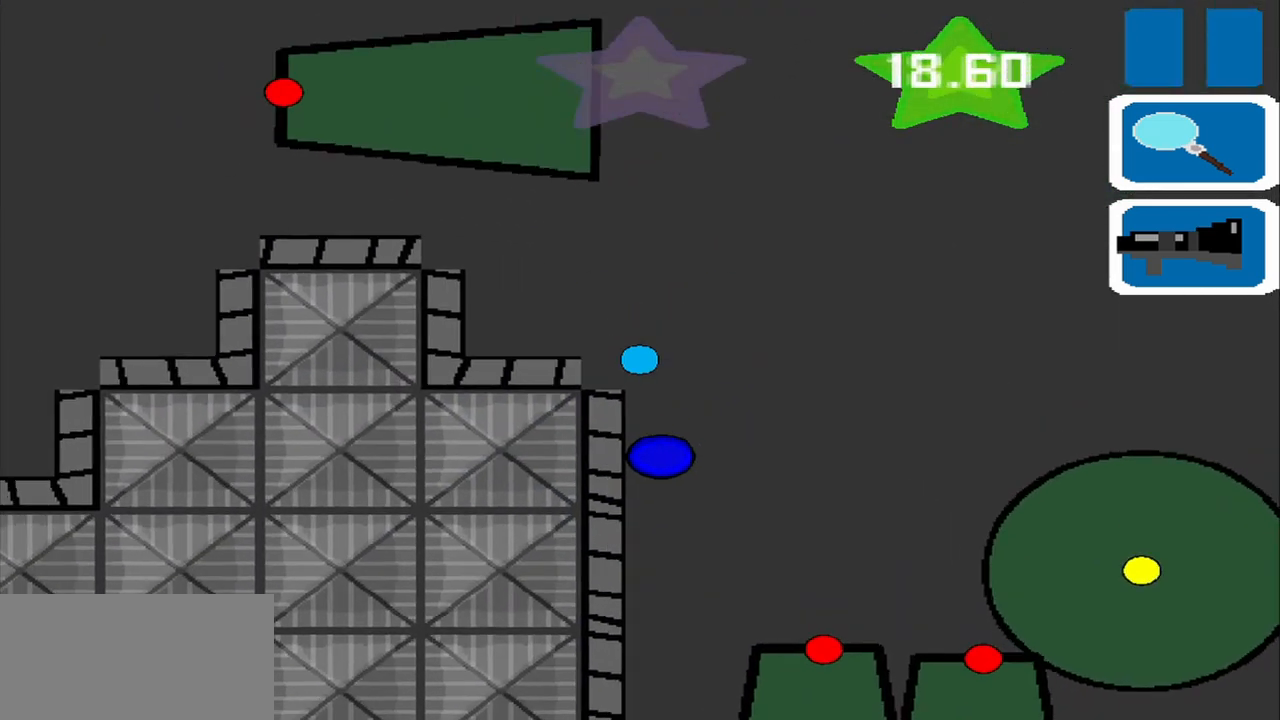
{"buttons": [], "left_stick": "left", "events": [[42, "left_stick", "left"]]}
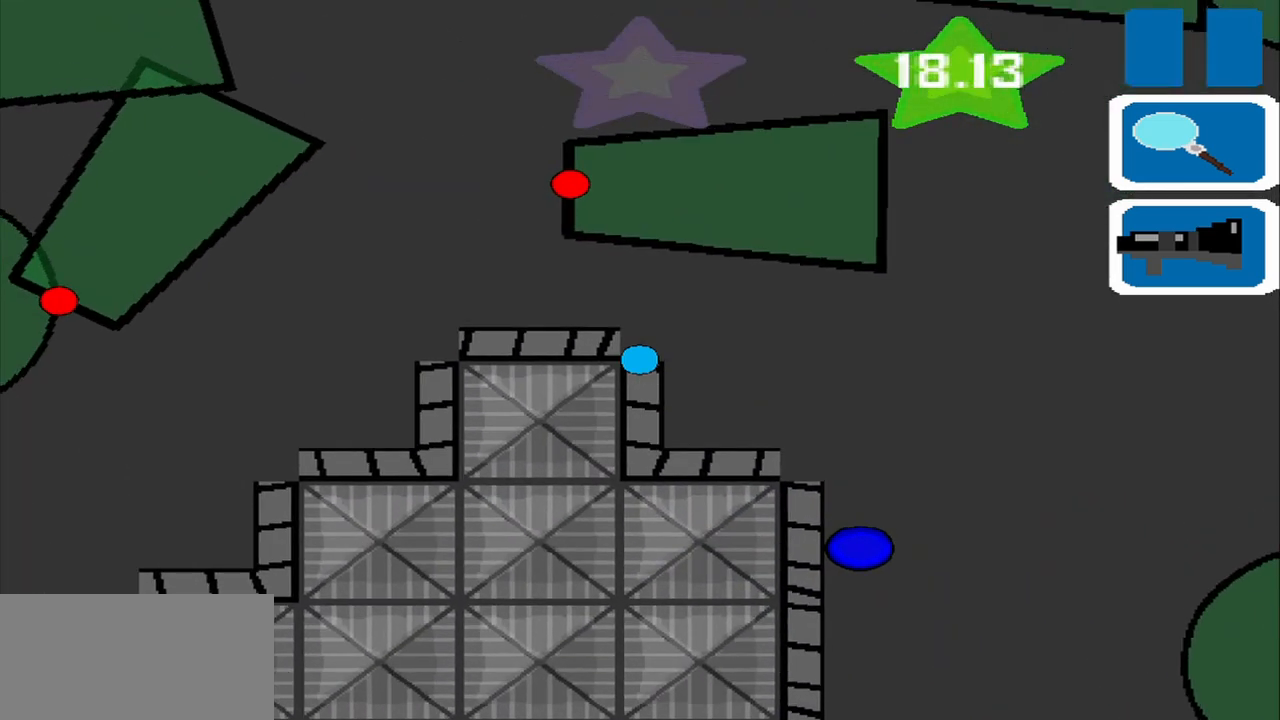
{"buttons": [], "left_stick": "down-left", "events": [[250, "left_stick", "up-left"], [375, "left_stick", "left"], [500, "left_stick", "down-left"]]}
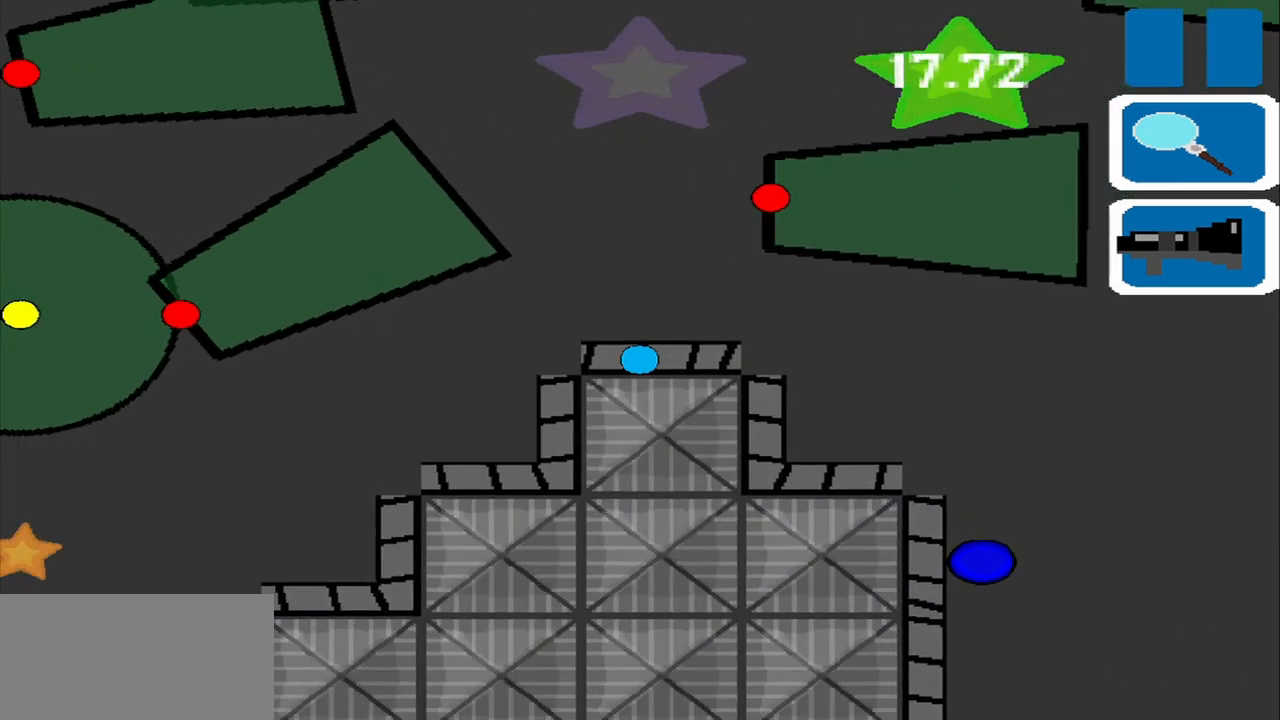
{"buttons": [], "left_stick": "down-left", "events": []}
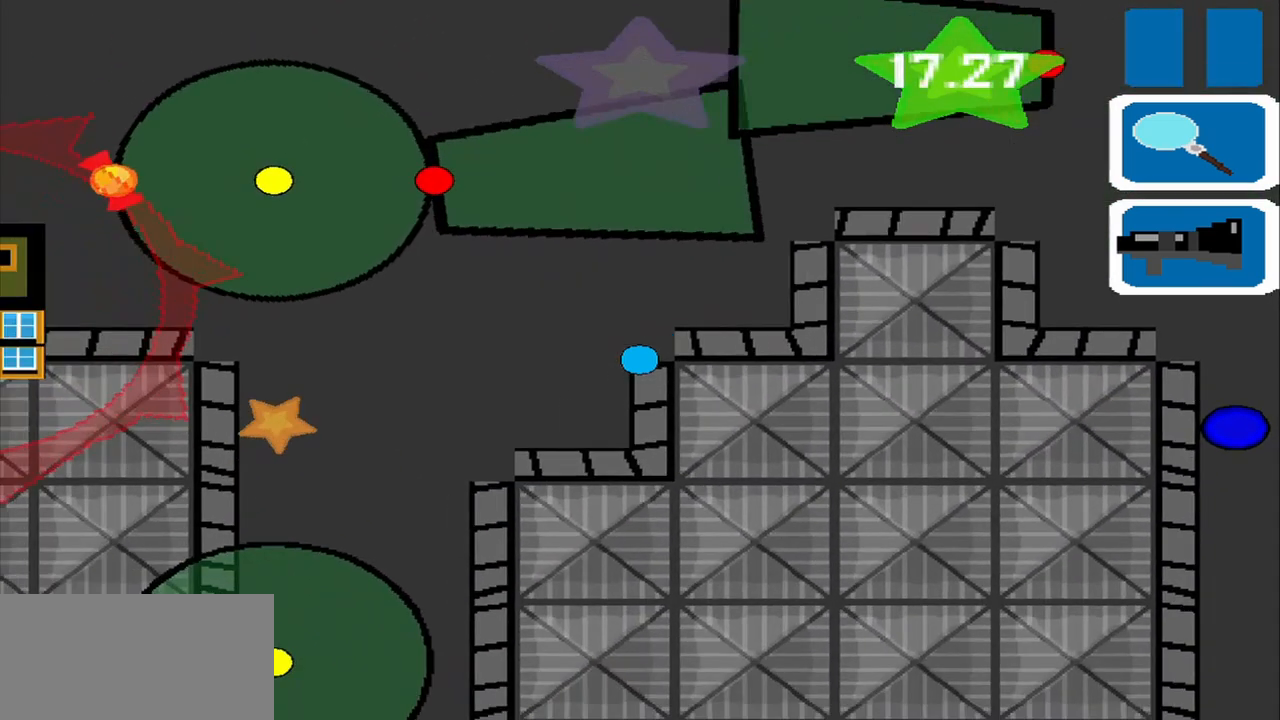
{"buttons": [], "left_stick": "left", "events": [[208, "left_stick", "left"]]}
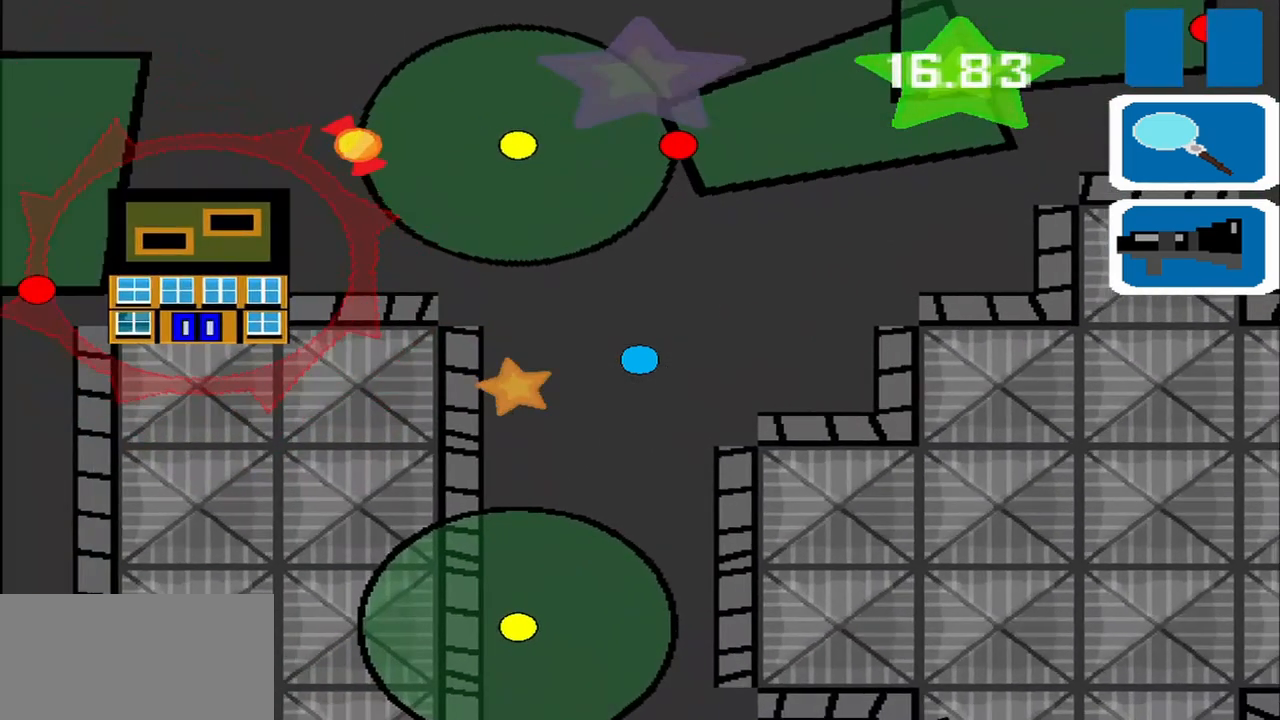
{"buttons": [], "left_stick": "left"}
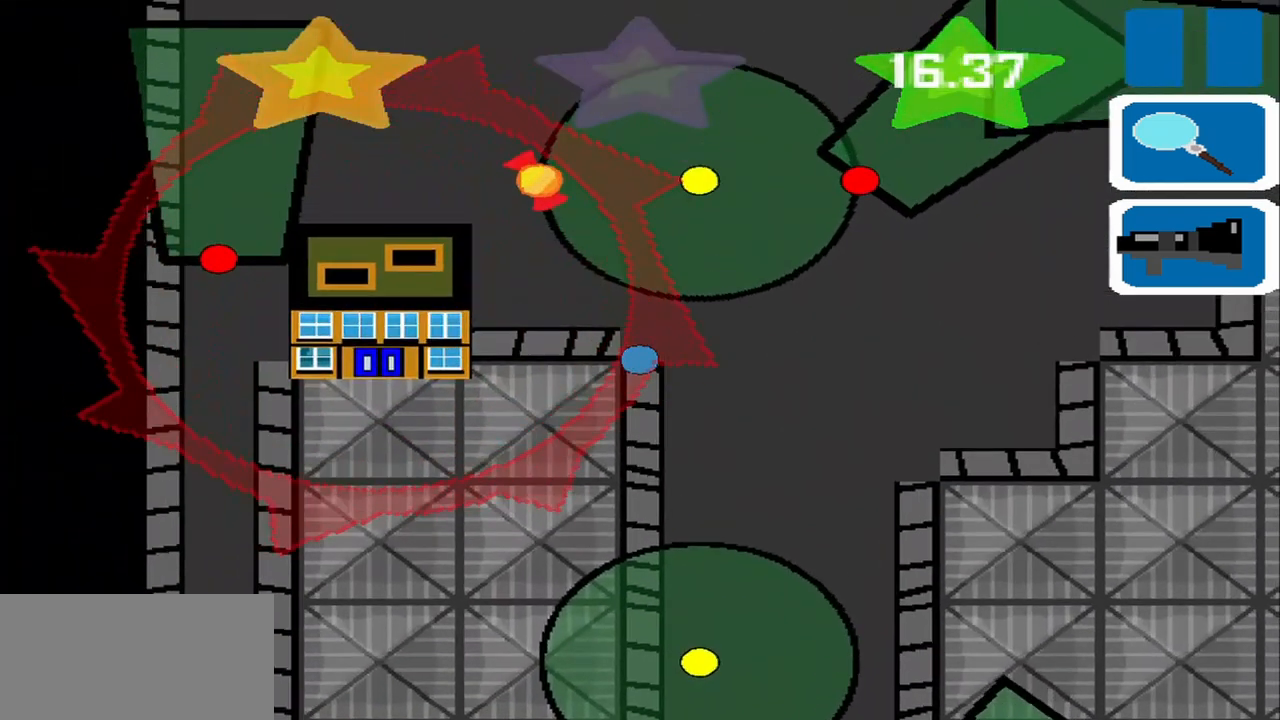
{"buttons": [], "left_stick": "up", "events": [[125, "left_stick", "center"], [458, "left_stick", "up"]]}
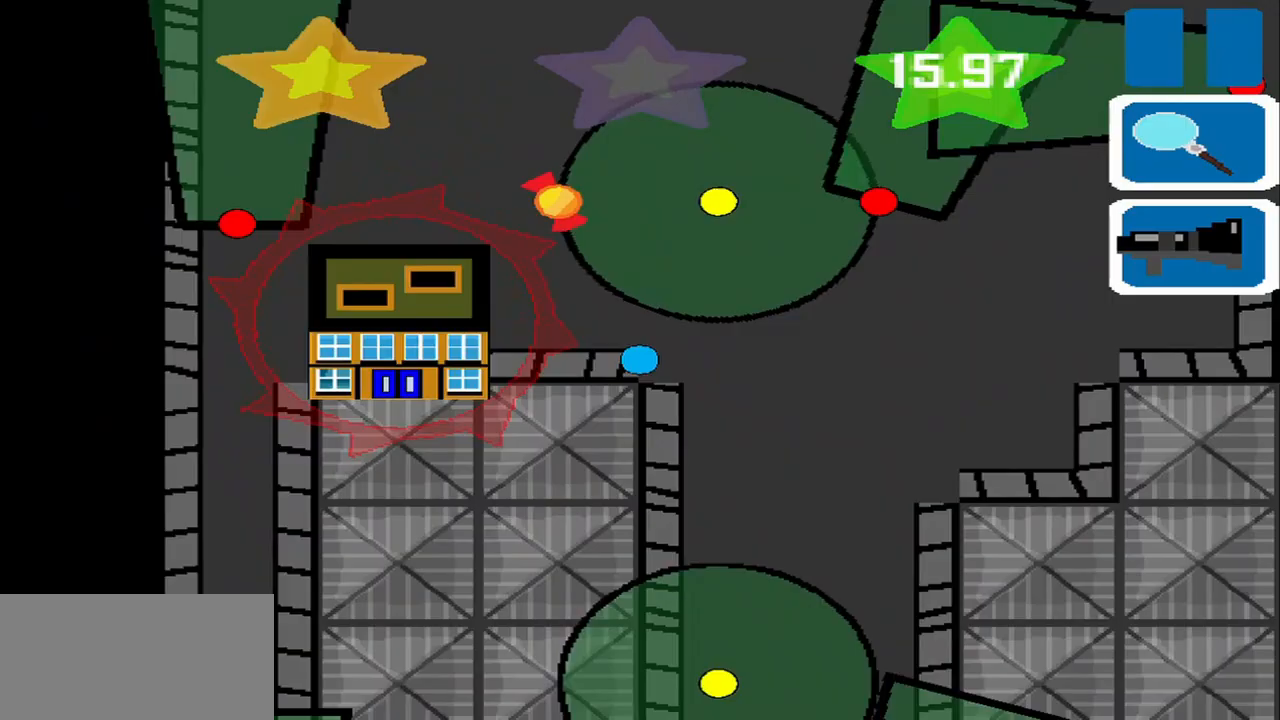
{"buttons": [], "left_stick": "center", "events": [[42, "left_stick", "left"], [208, "left_stick", "center"]]}